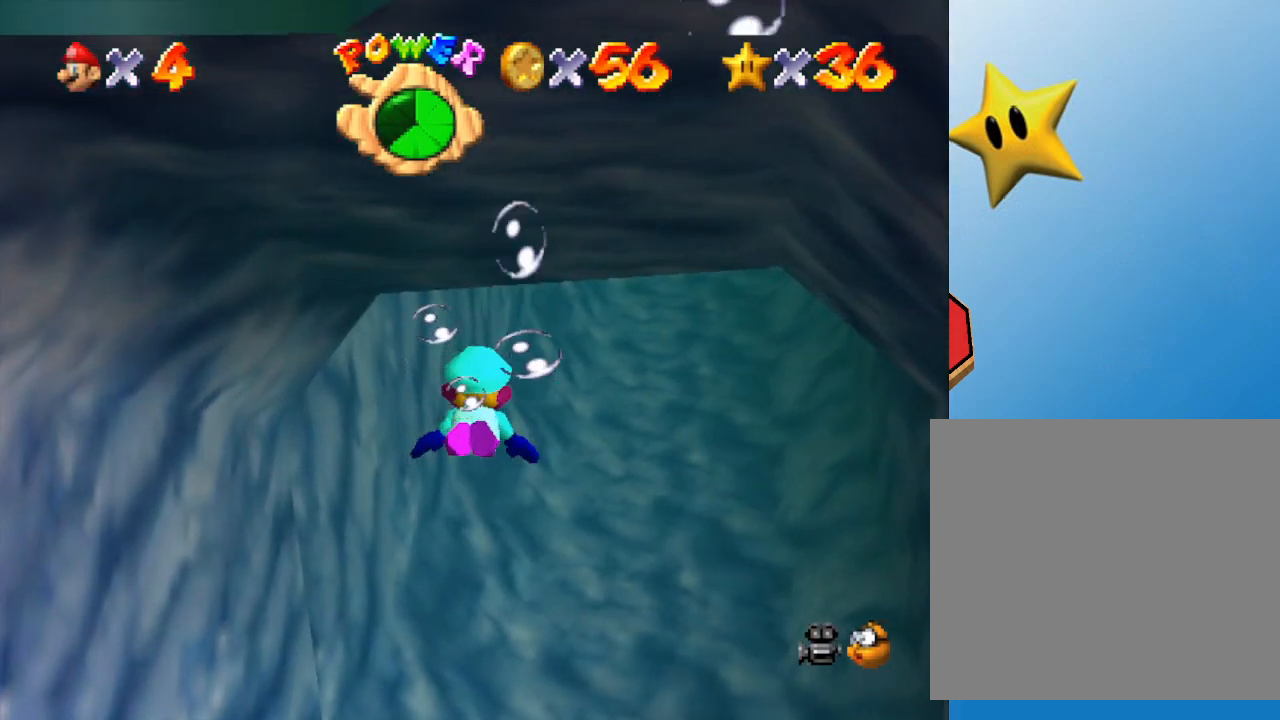
Gameplay with a controller (Nintendo layout); each line is a JSON object with the inputs held at the frame after it. "events" lists button and stick changes between this image and that frame as [ms after this image, input, new state], when the widget could be followed in between. Not read: L3 R3.
{"buttons": ["A"], "left_stick": "down-right", "events": [[67, "A", "up"], [83, "left_stick", "center"], [367, "left_stick", "down-right"], [433, "A", "down"]]}
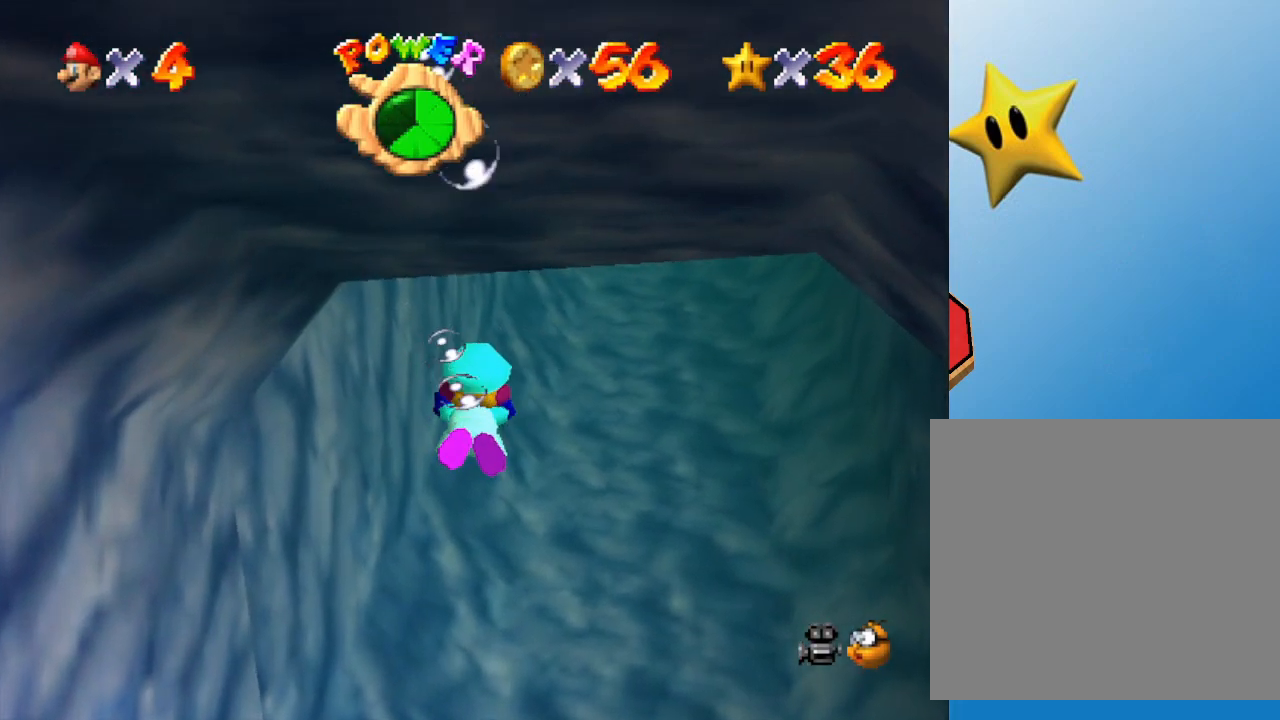
{"buttons": ["A"], "left_stick": "center", "events": [[67, "left_stick", "right"], [183, "A", "up"], [217, "left_stick", "center"], [433, "A", "down"]]}
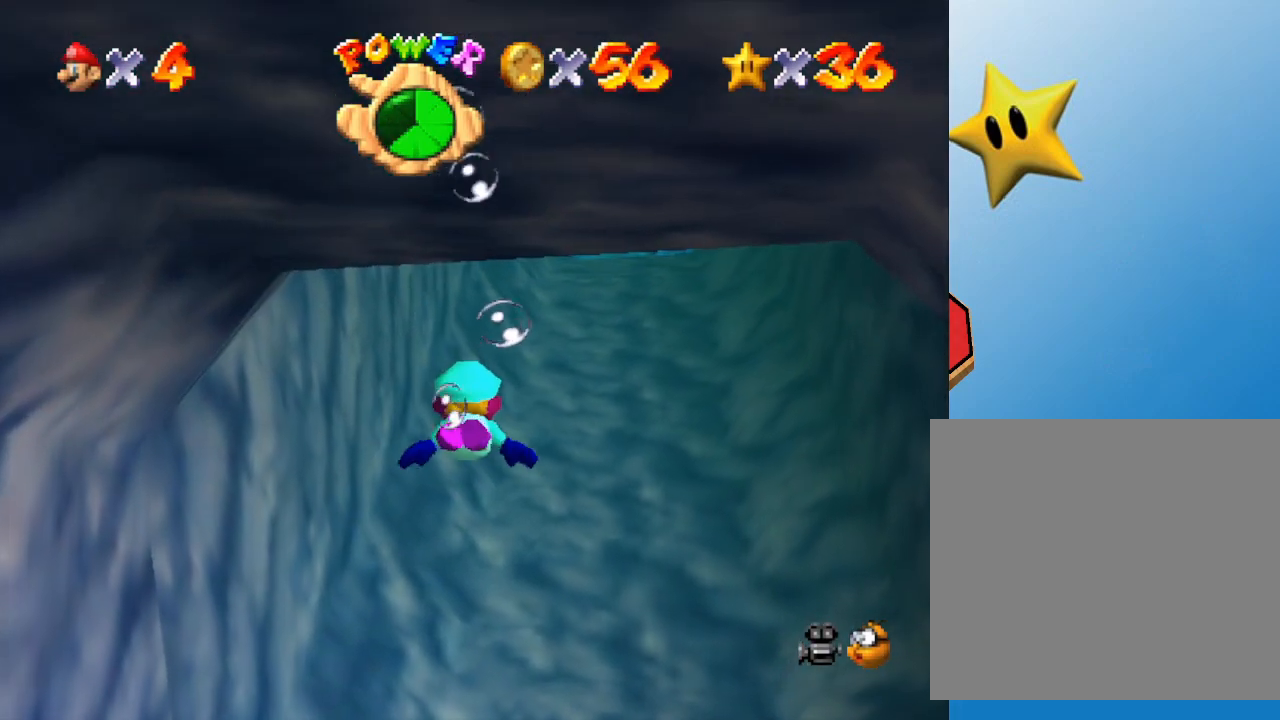
{"buttons": [], "left_stick": "center", "events": [[67, "left_stick", "down"], [250, "A", "up"], [383, "left_stick", "center"]]}
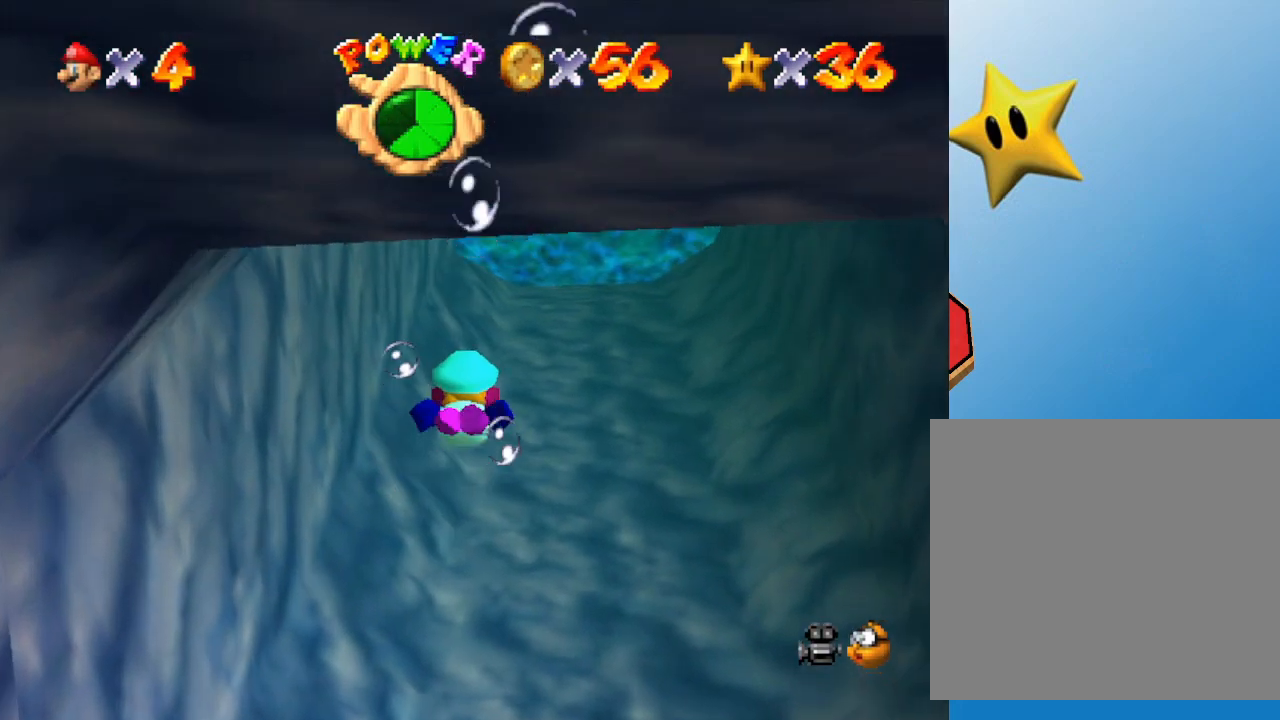
{"buttons": [], "left_stick": "down", "events": [[183, "A", "down"], [200, "left_stick", "down"], [417, "A", "up"]]}
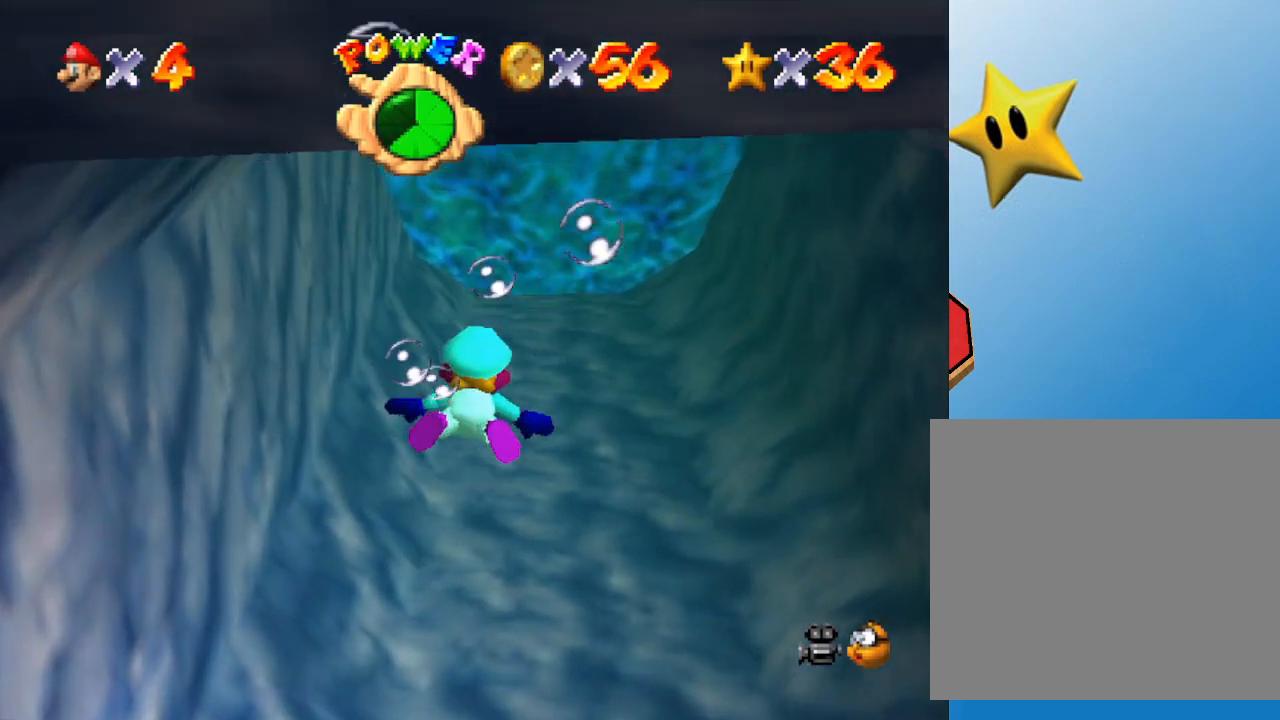
{"buttons": ["A"], "left_stick": "down", "events": [[83, "left_stick", "center"], [367, "A", "down"], [367, "left_stick", "down"]]}
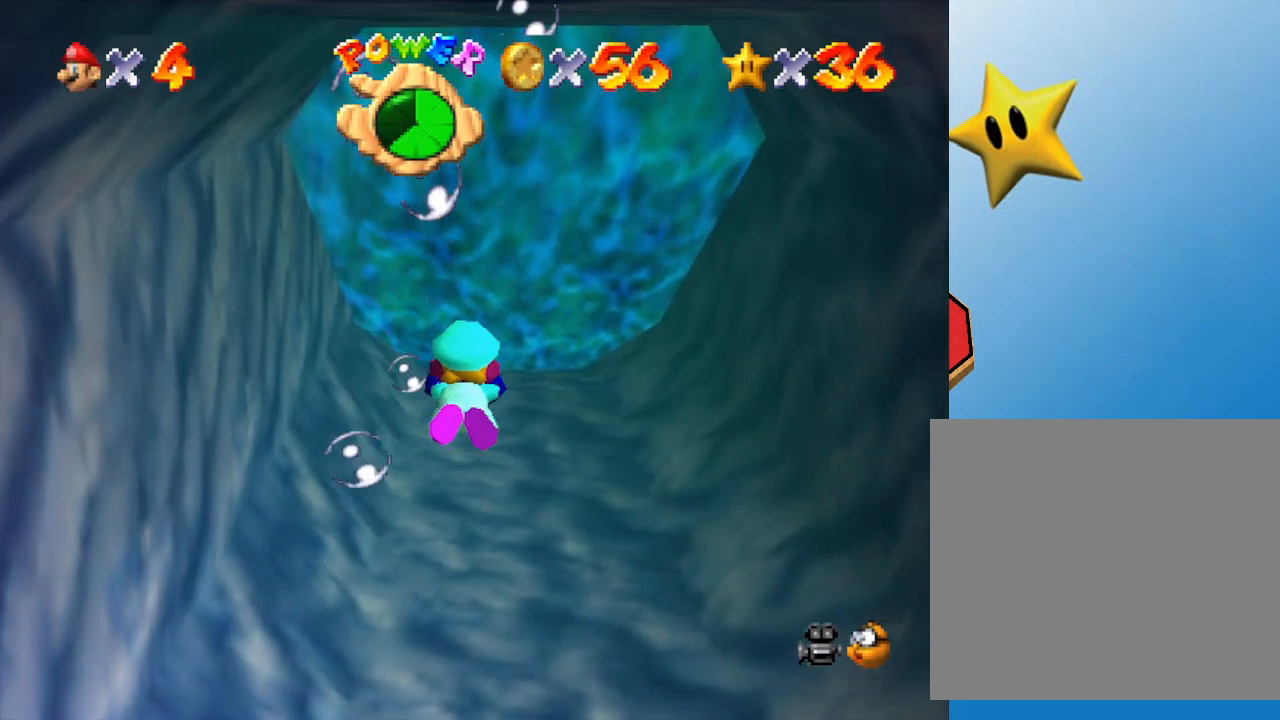
{"buttons": [], "left_stick": "center", "events": [[200, "A", "up"], [483, "left_stick", "center"]]}
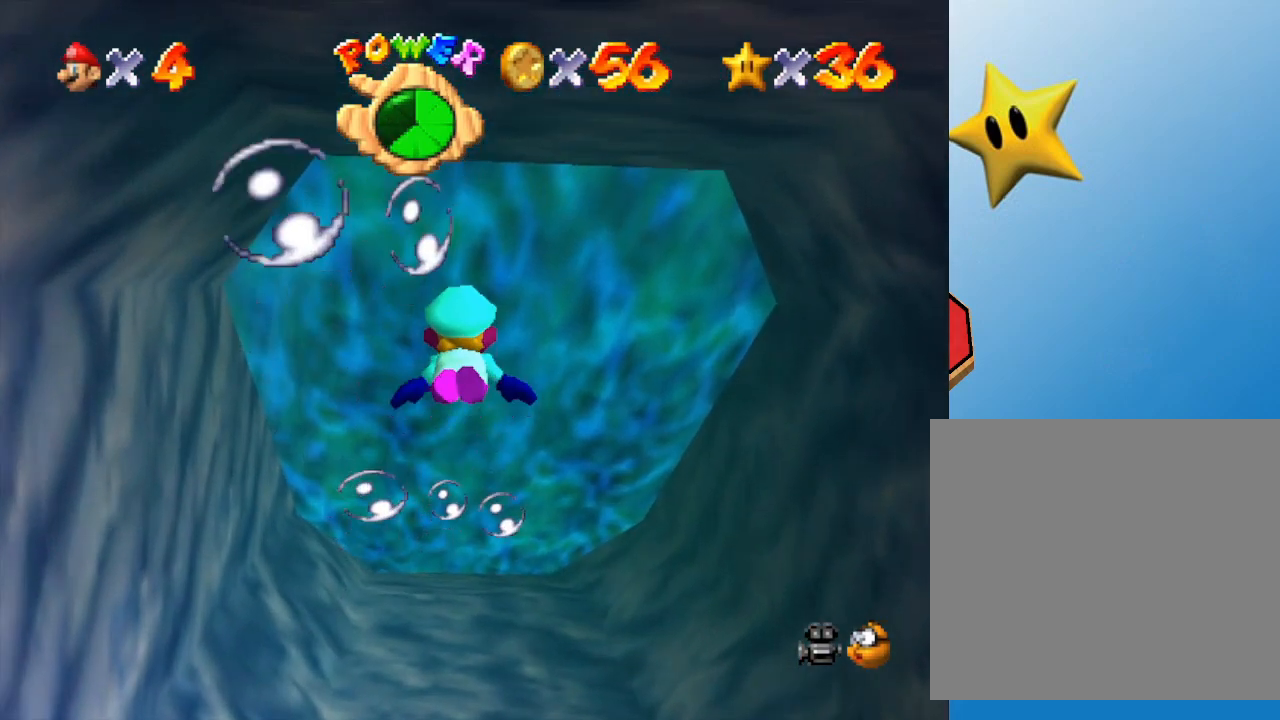
{"buttons": [], "left_stick": "down", "events": [[50, "A", "down"], [333, "A", "up"], [450, "left_stick", "down"]]}
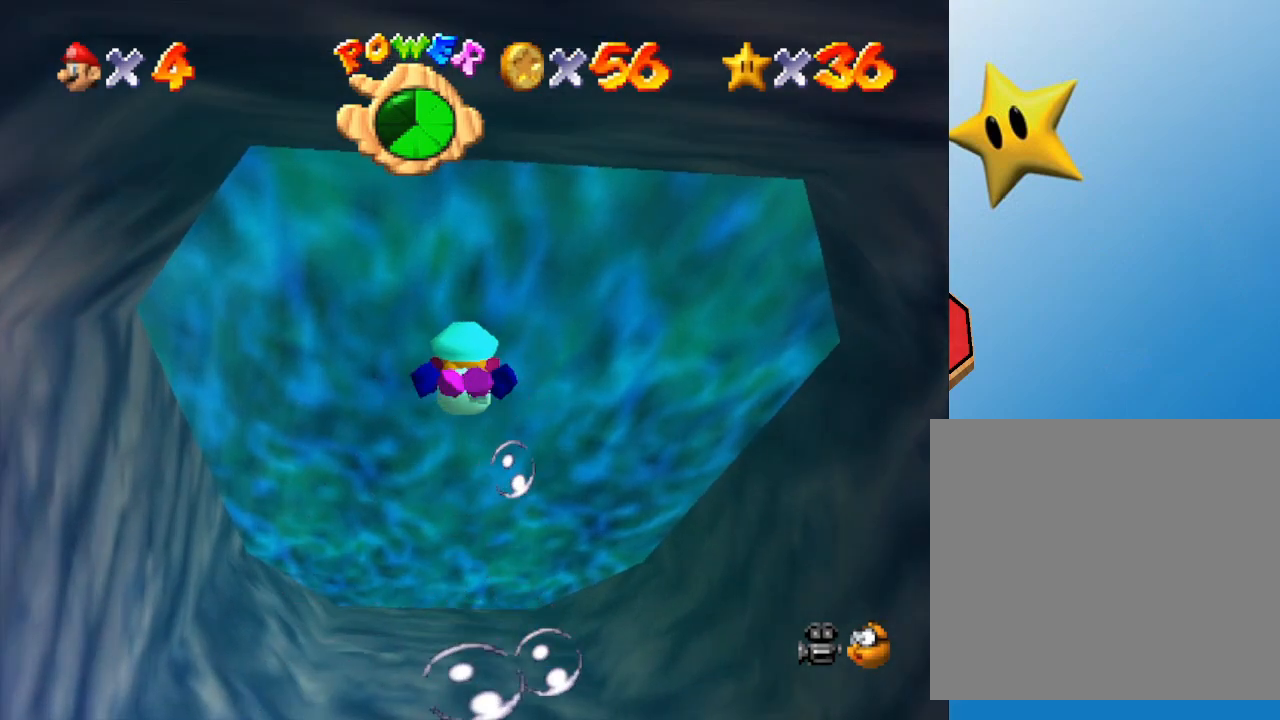
{"buttons": [], "left_stick": "center", "events": [[117, "A", "down"], [217, "left_stick", "center"], [283, "A", "up"]]}
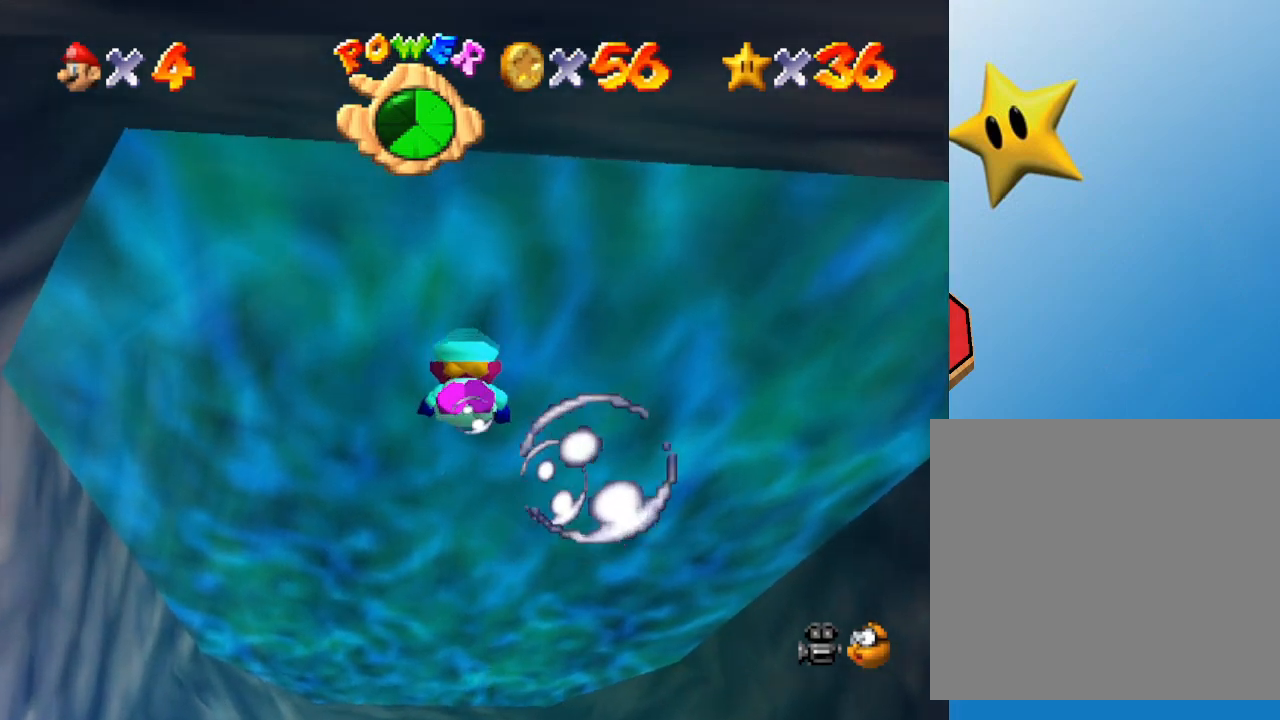
{"buttons": [], "left_stick": "down", "events": [[217, "A", "down"], [333, "left_stick", "down"], [433, "A", "up"]]}
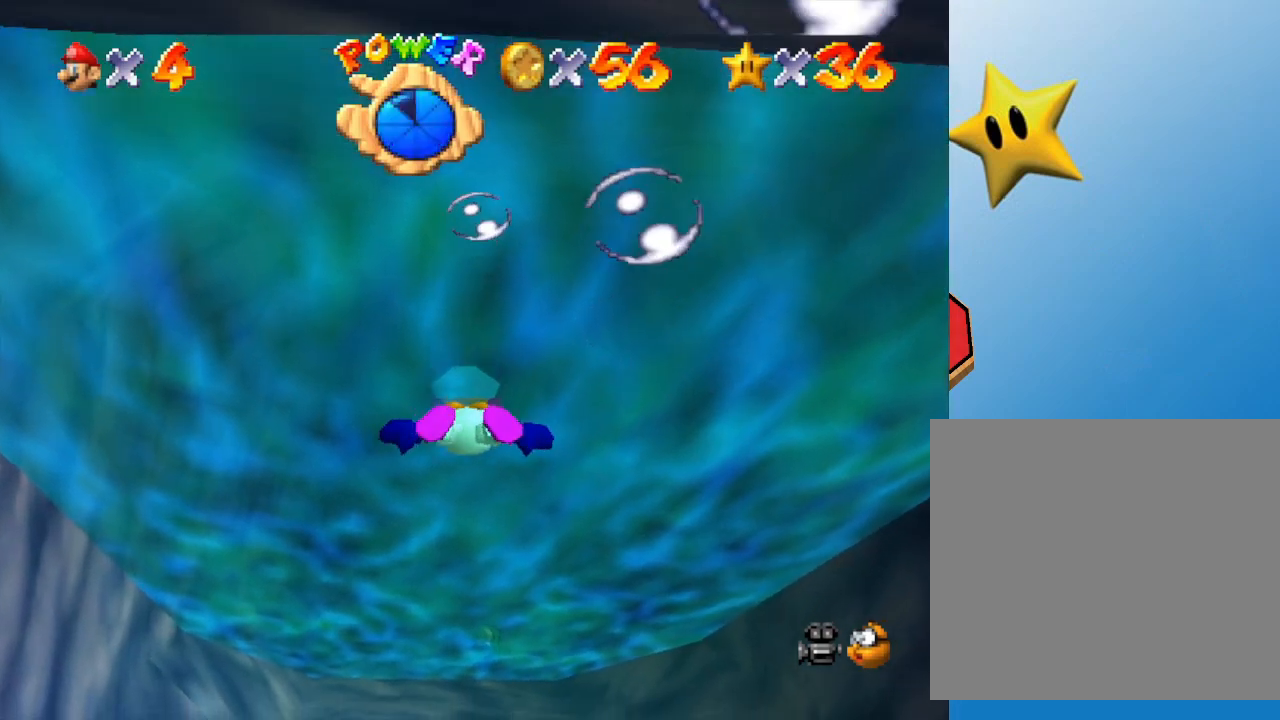
{"buttons": ["A"], "left_stick": "center", "events": [[33, "left_stick", "center"], [333, "A", "down"]]}
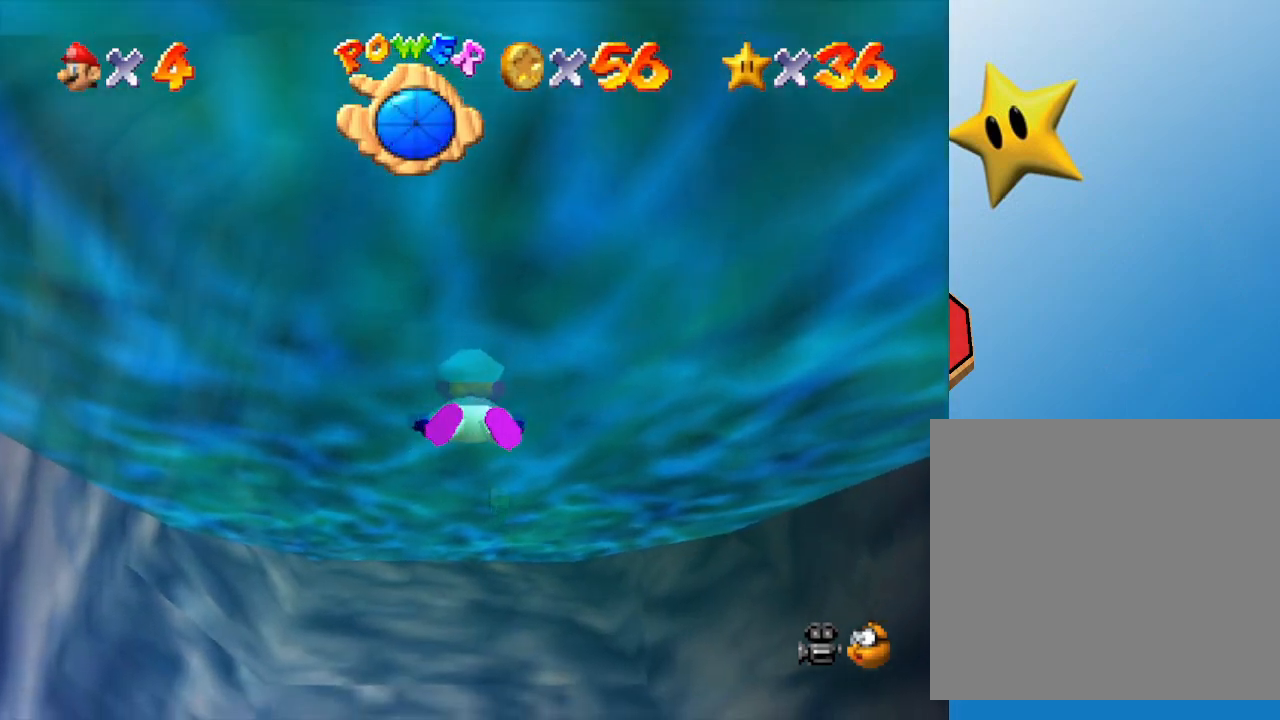
{"buttons": ["A"], "left_stick": "center", "events": [[133, "A", "up"], [500, "A", "down"]]}
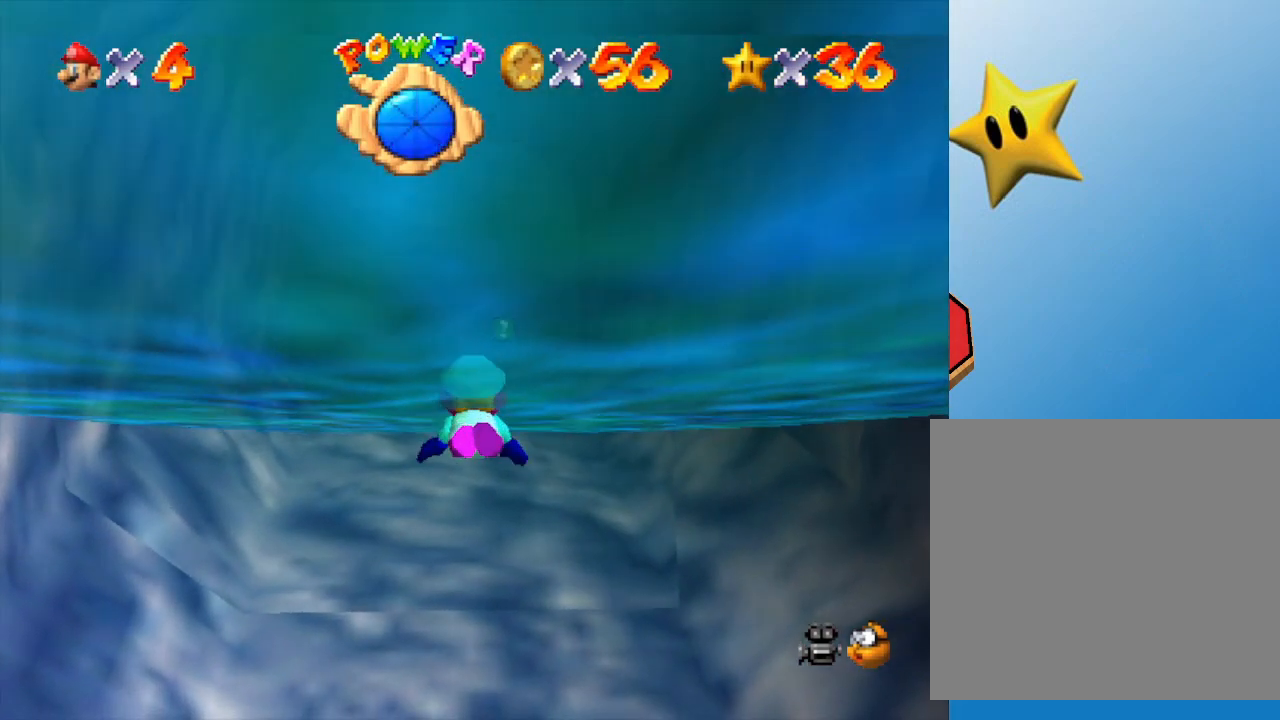
{"buttons": [], "left_stick": "center", "events": [[300, "A", "up"]]}
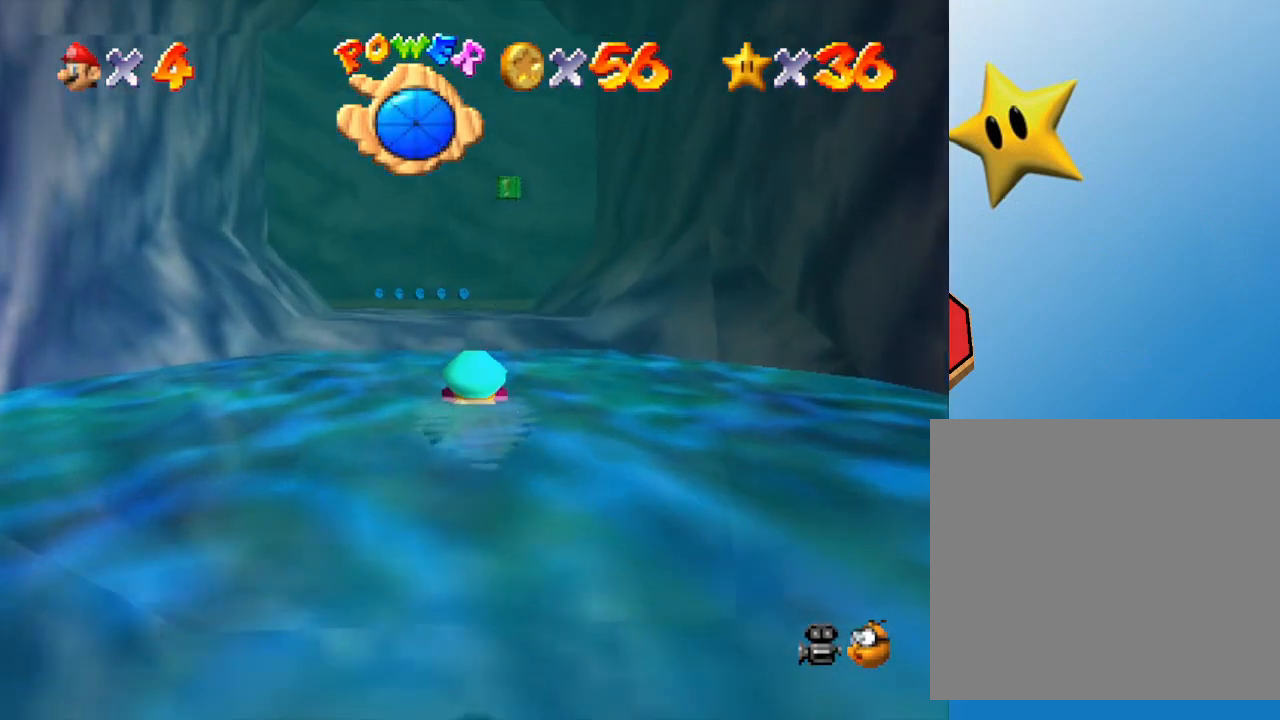
{"buttons": [], "left_stick": "center", "events": [[100, "A", "down"], [450, "A", "up"]]}
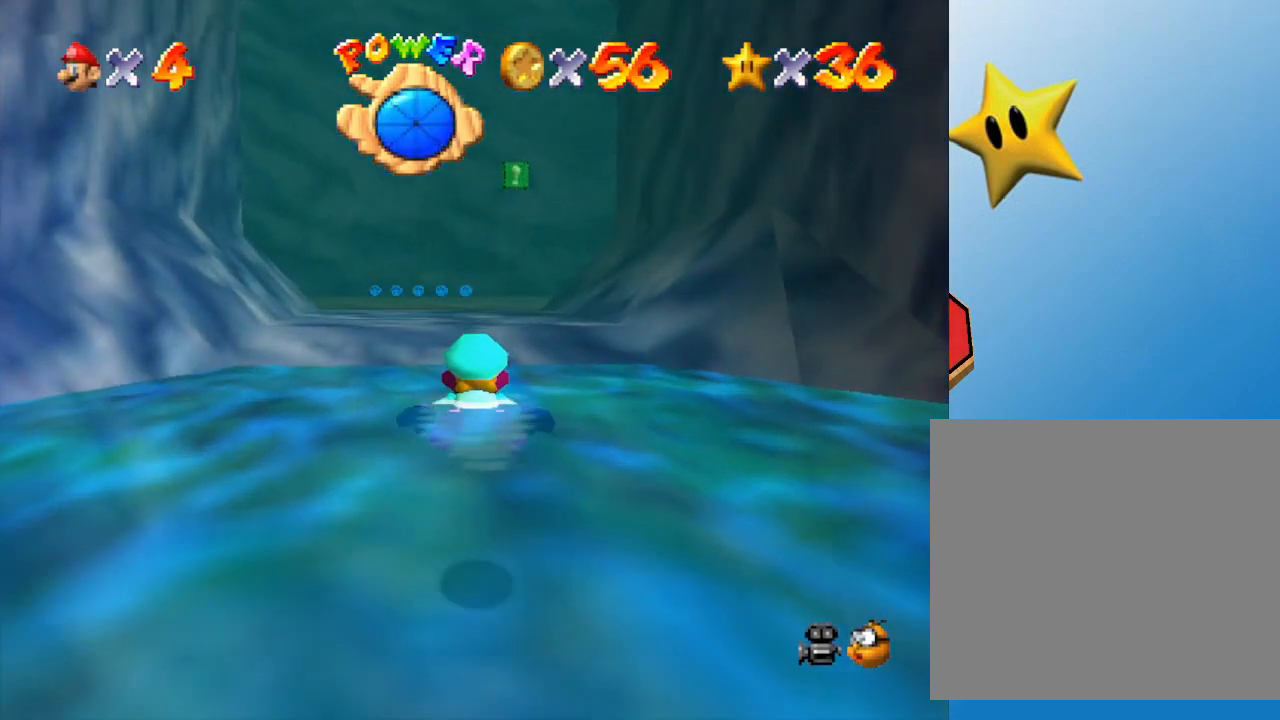
{"buttons": ["A"], "left_stick": "up", "events": [[283, "A", "down"], [467, "left_stick", "up"]]}
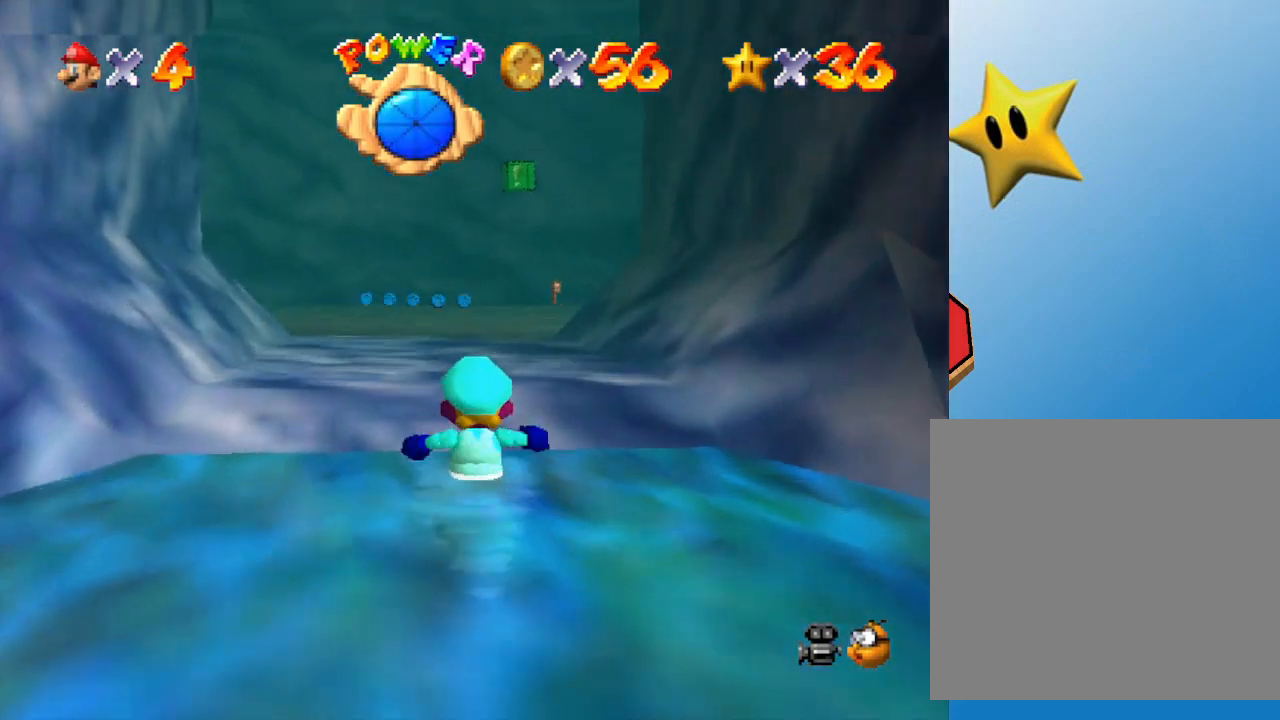
{"buttons": ["A"], "left_stick": "up", "events": [[133, "A", "up"], [383, "A", "down"]]}
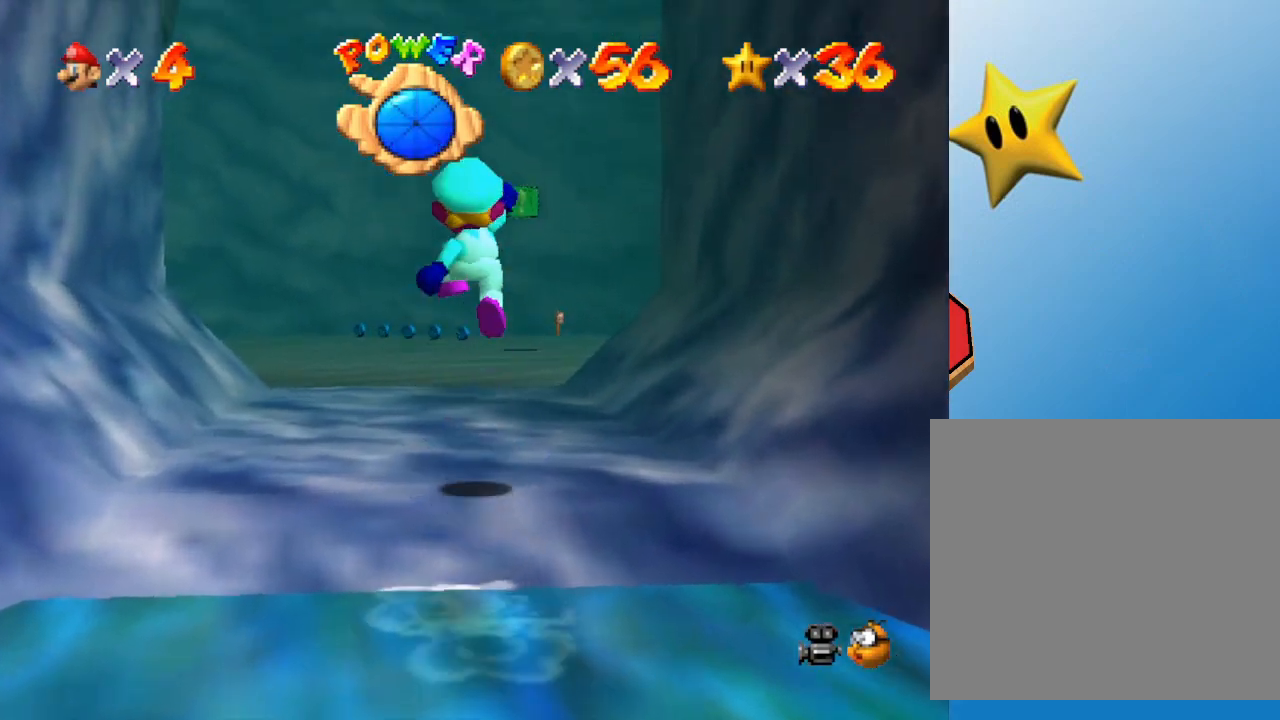
{"buttons": [], "left_stick": "up", "events": [[100, "B", "down"], [200, "A", "up"], [350, "B", "up"]]}
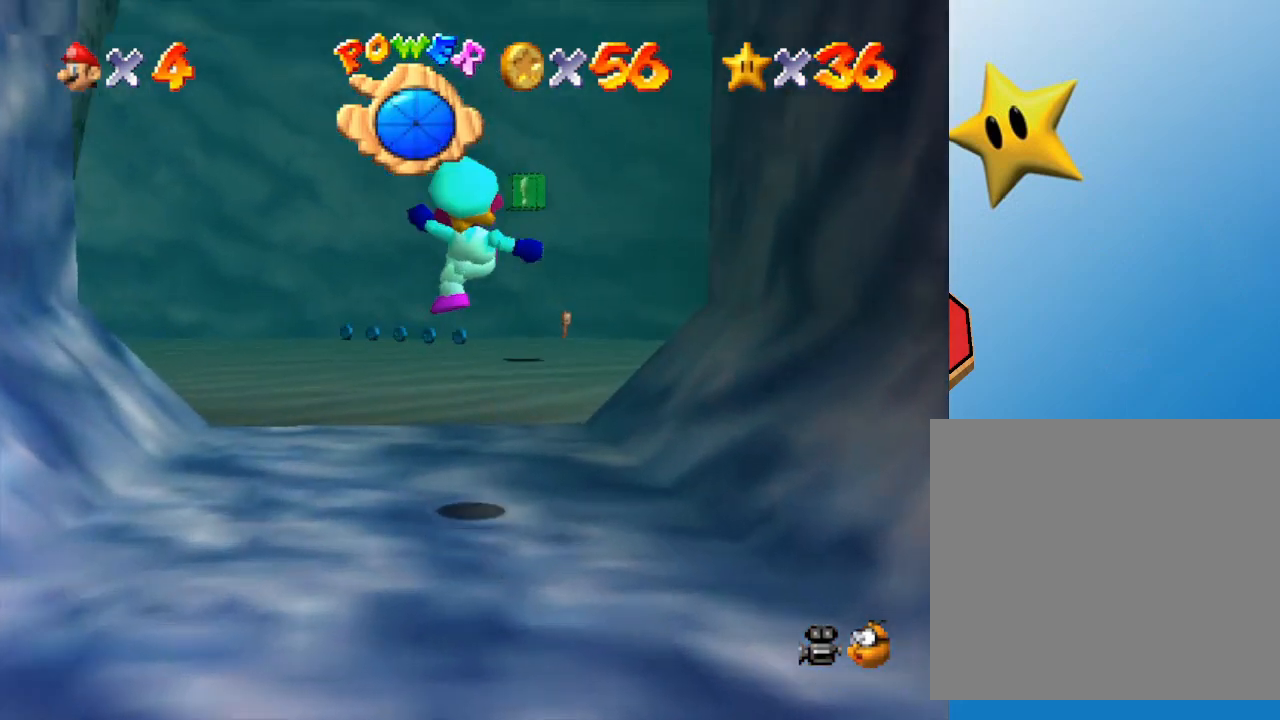
{"buttons": ["C_LEFT"], "left_stick": "up", "events": [[383, "C_LEFT", "down"]]}
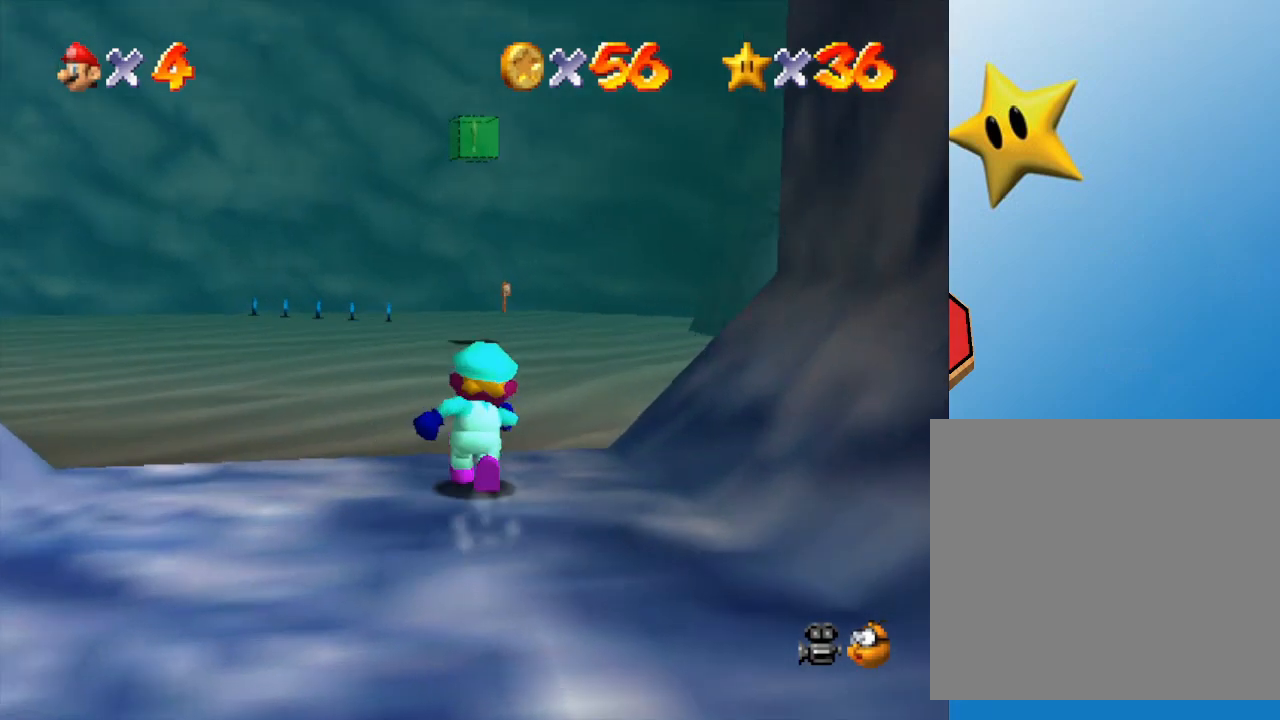
{"buttons": [], "left_stick": "up", "events": [[50, "C_LEFT", "up"]]}
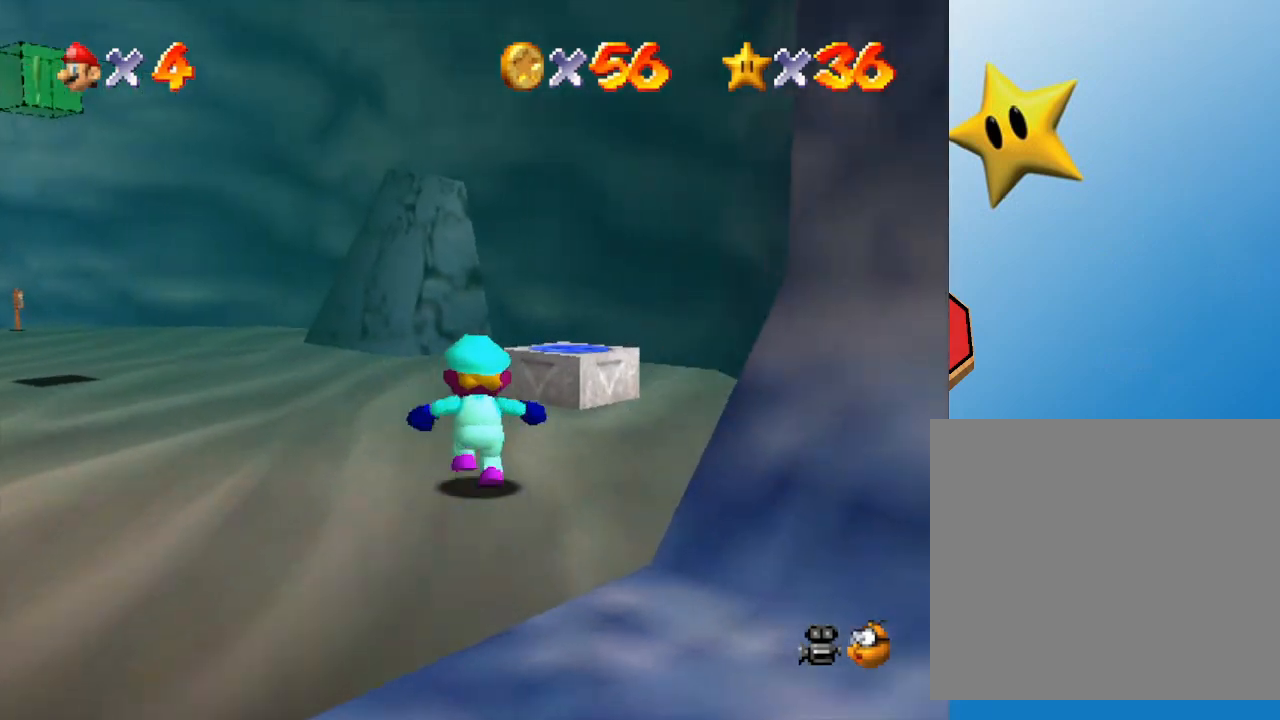
{"buttons": ["A"], "left_stick": "up", "events": [[250, "left_stick", "up-right"], [367, "A", "down"], [367, "left_stick", "up"]]}
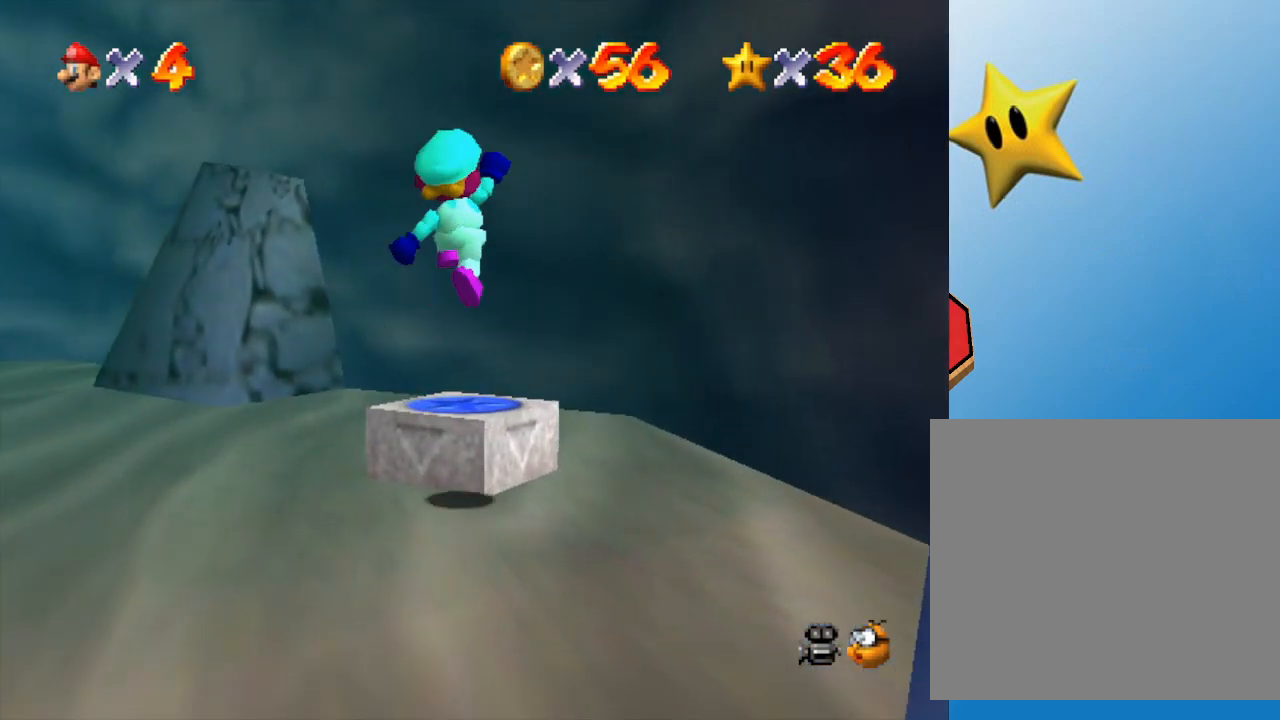
{"buttons": [], "left_stick": "left", "events": [[67, "A", "up"], [117, "Z", "down"], [250, "Z", "up"], [250, "left_stick", "center"], [283, "C_RIGHT", "down"], [400, "left_stick", "left"], [467, "C_RIGHT", "up"]]}
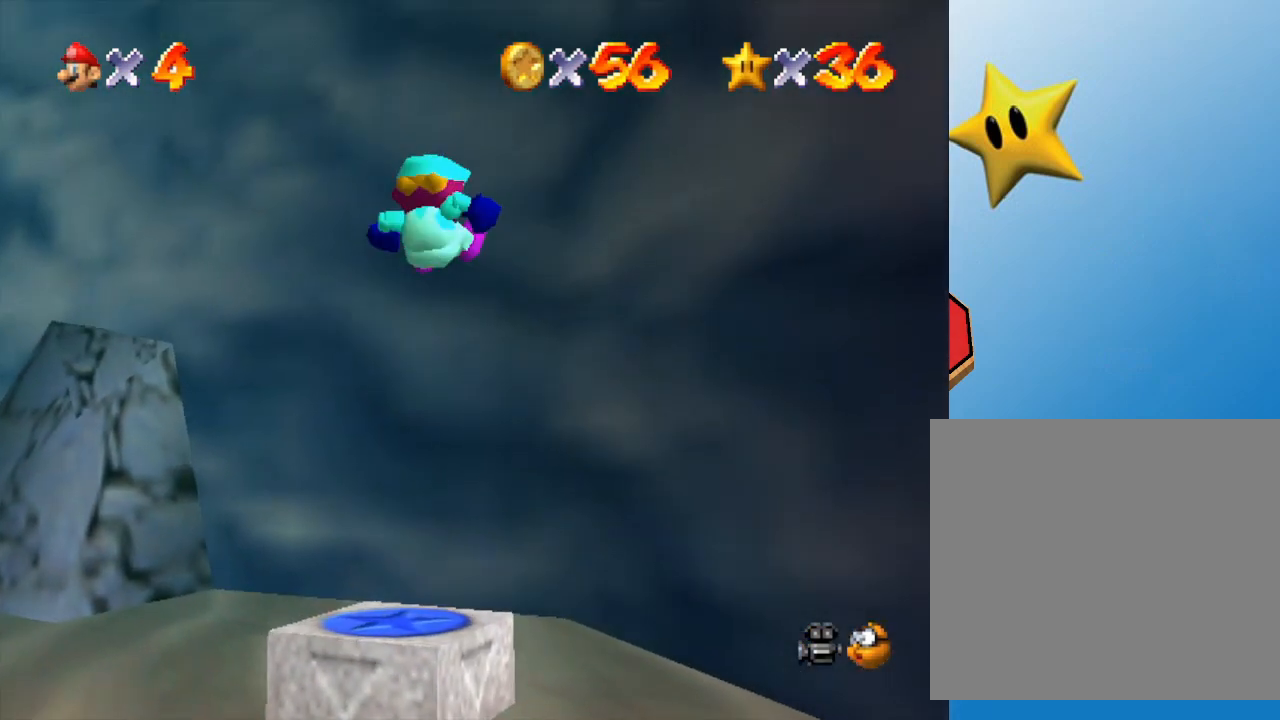
{"buttons": [], "left_stick": "left", "events": [[117, "C_RIGHT", "down"], [283, "C_RIGHT", "up"]]}
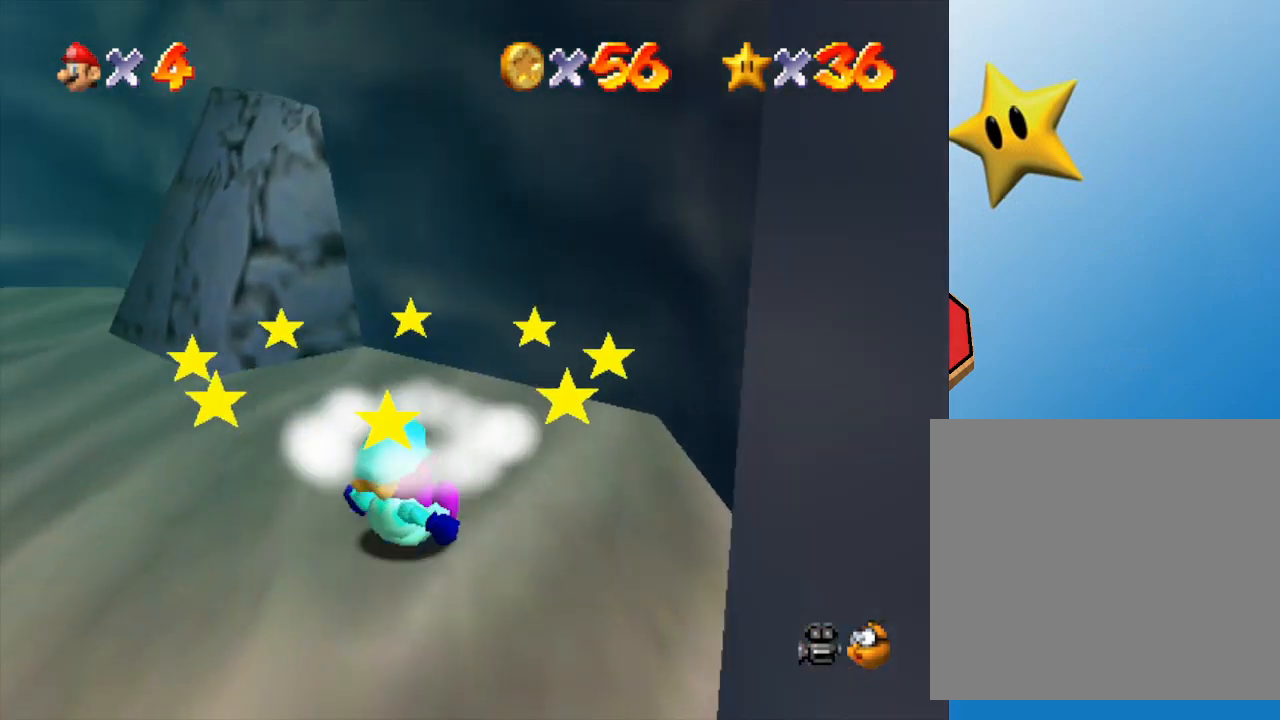
{"buttons": [], "left_stick": "up-left", "events": [[117, "left_stick", "up-left"]]}
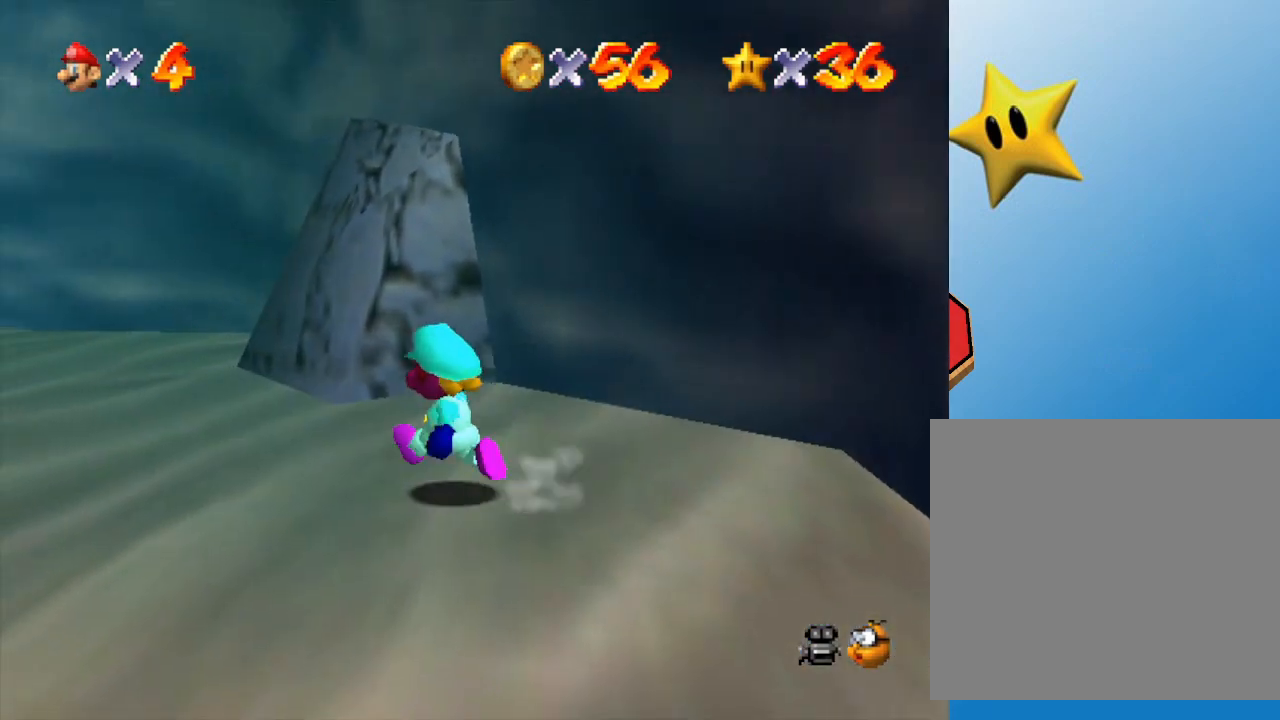
{"buttons": [], "left_stick": "up-left", "events": []}
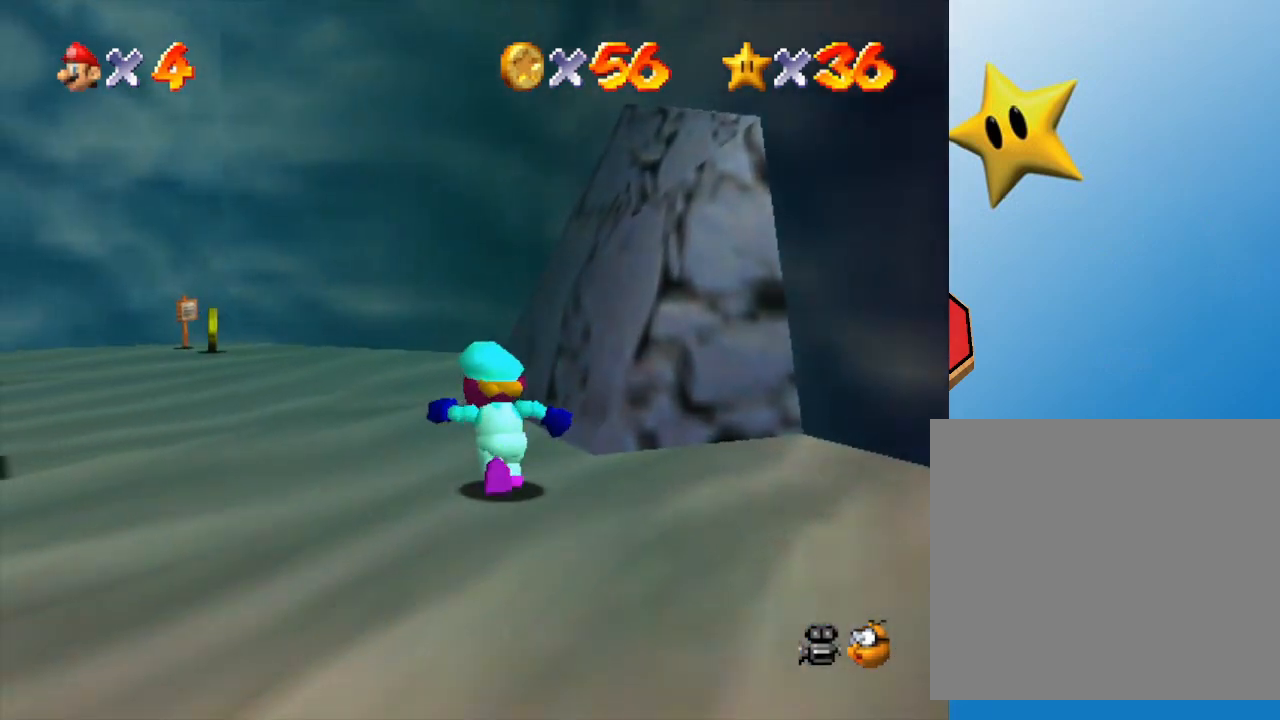
{"buttons": [], "left_stick": "up", "events": [[383, "left_stick", "up"]]}
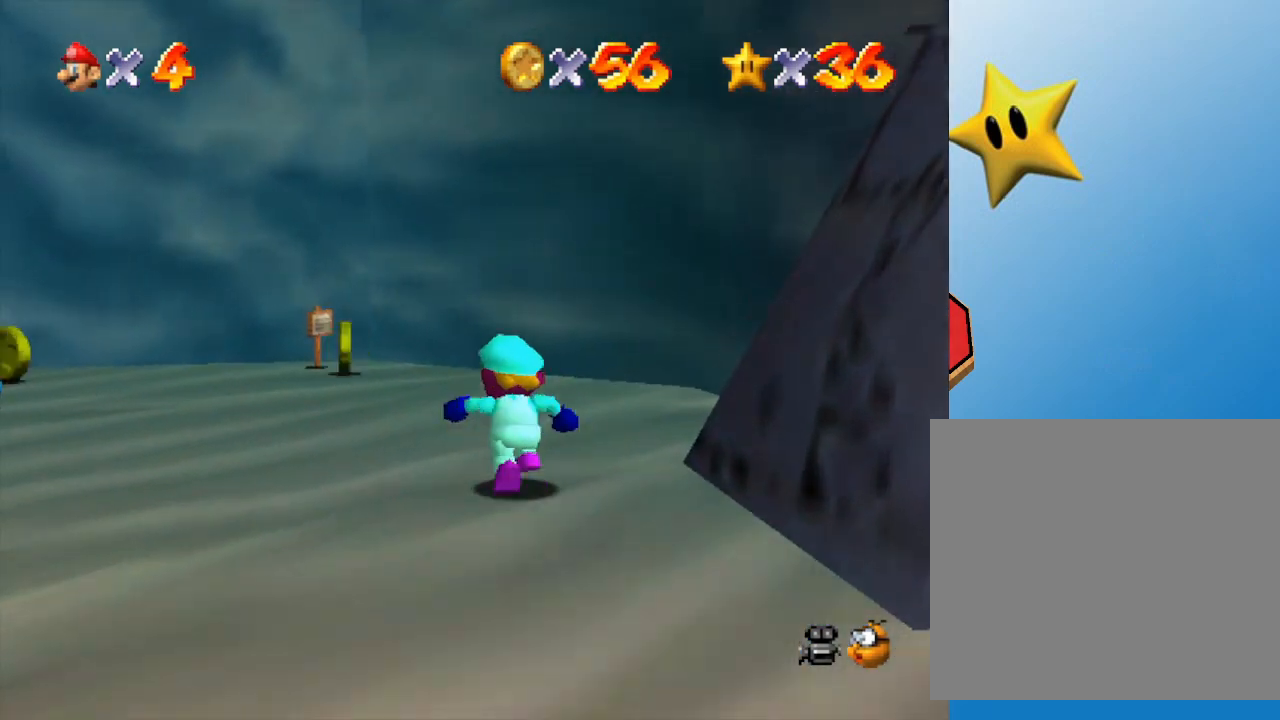
{"buttons": [], "left_stick": "up", "events": []}
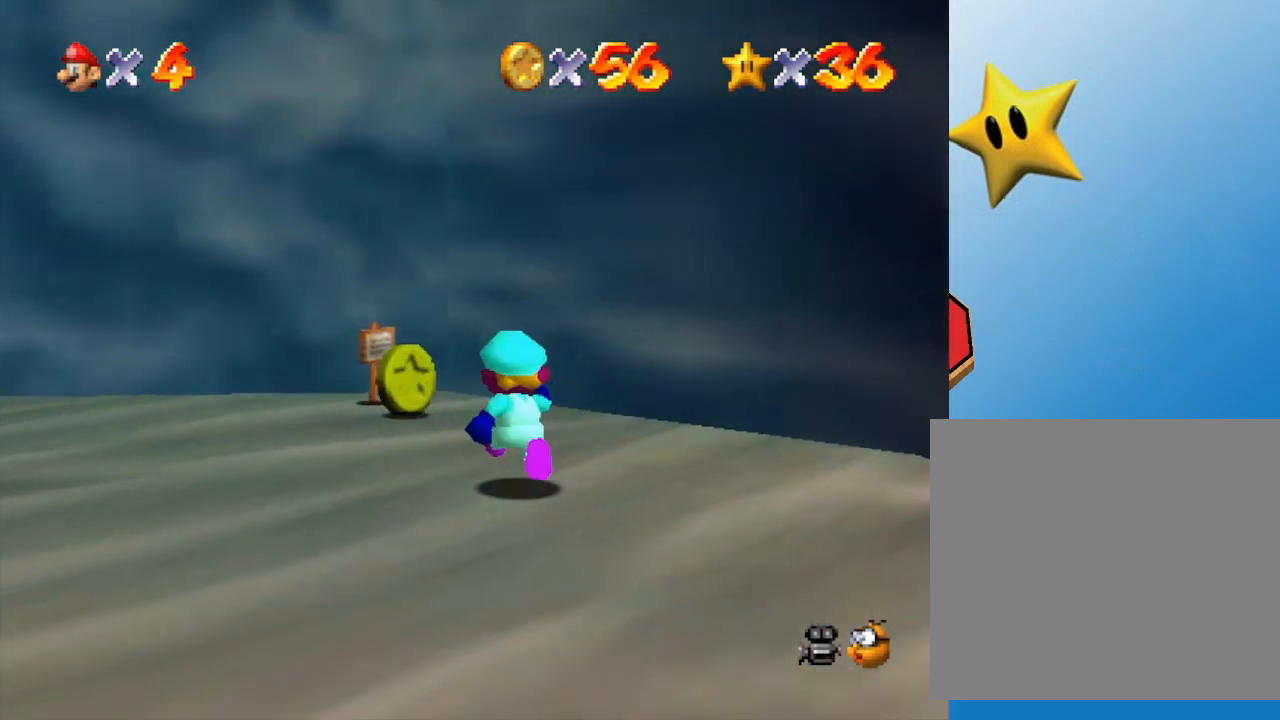
{"buttons": [], "left_stick": "left", "events": [[217, "left_stick", "up-left"], [333, "left_stick", "left"]]}
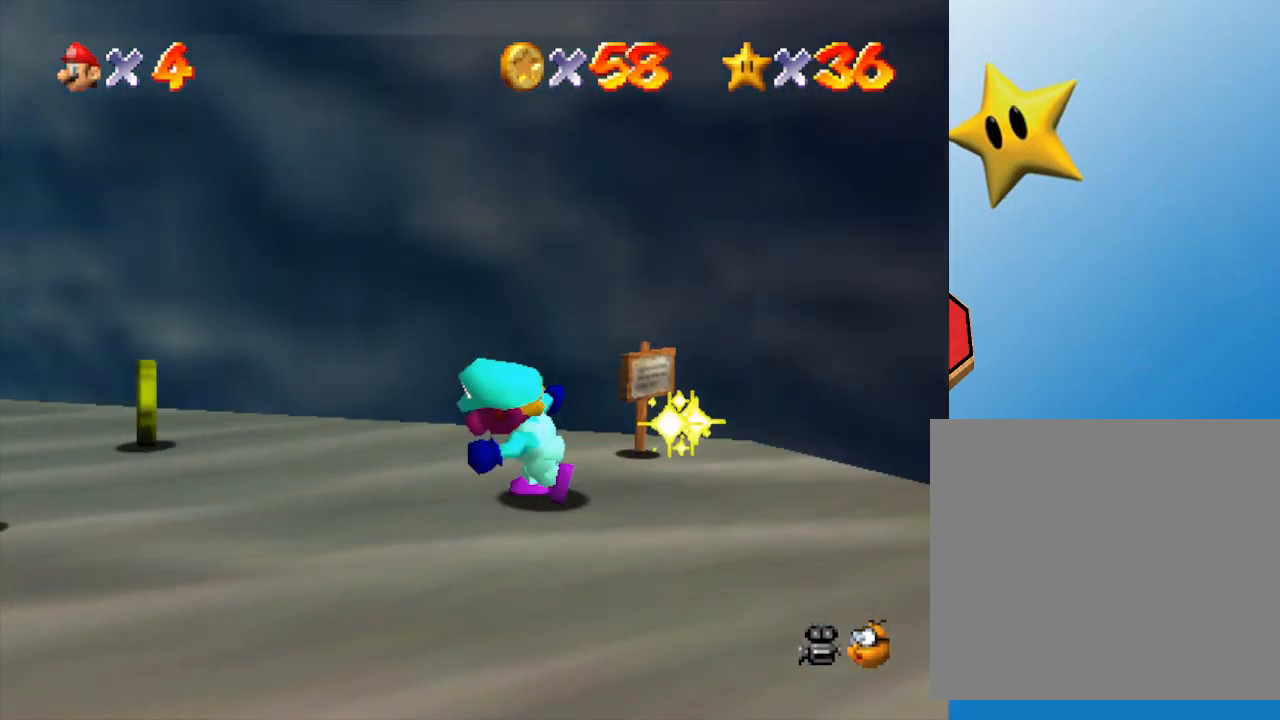
{"buttons": [], "left_stick": "up-left", "events": [[133, "left_stick", "up-left"]]}
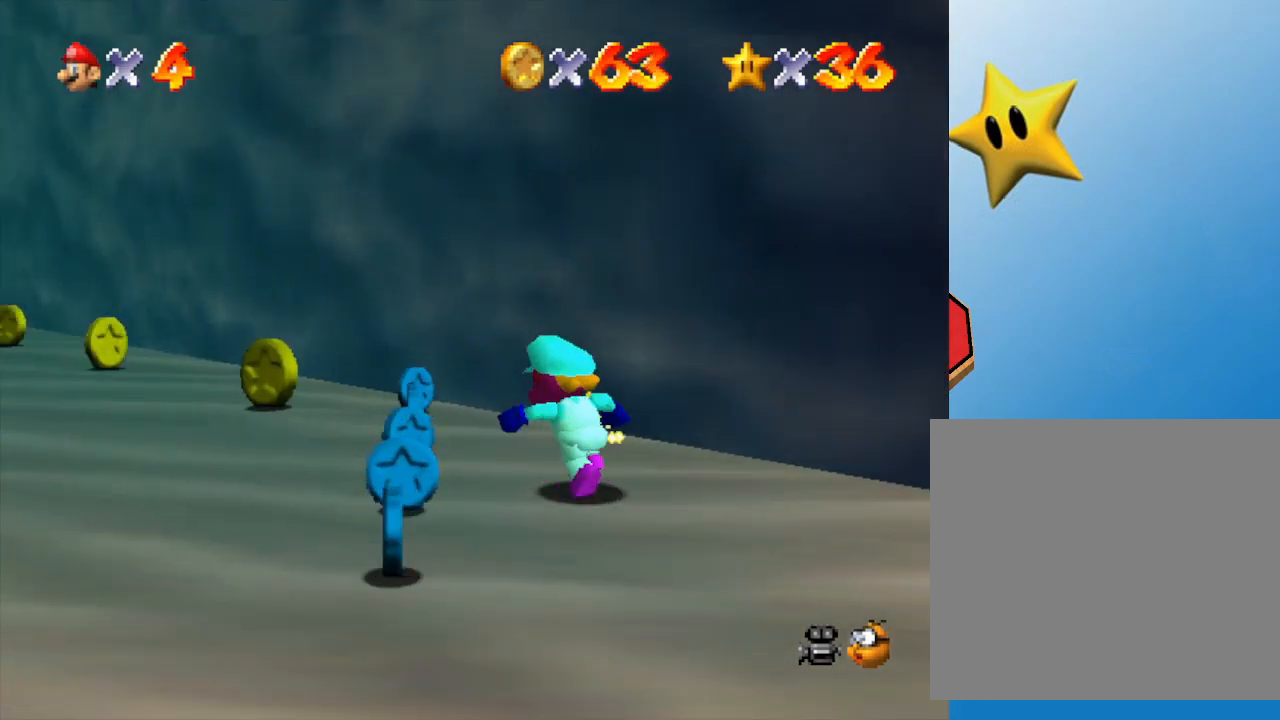
{"buttons": [], "left_stick": "up-left", "events": []}
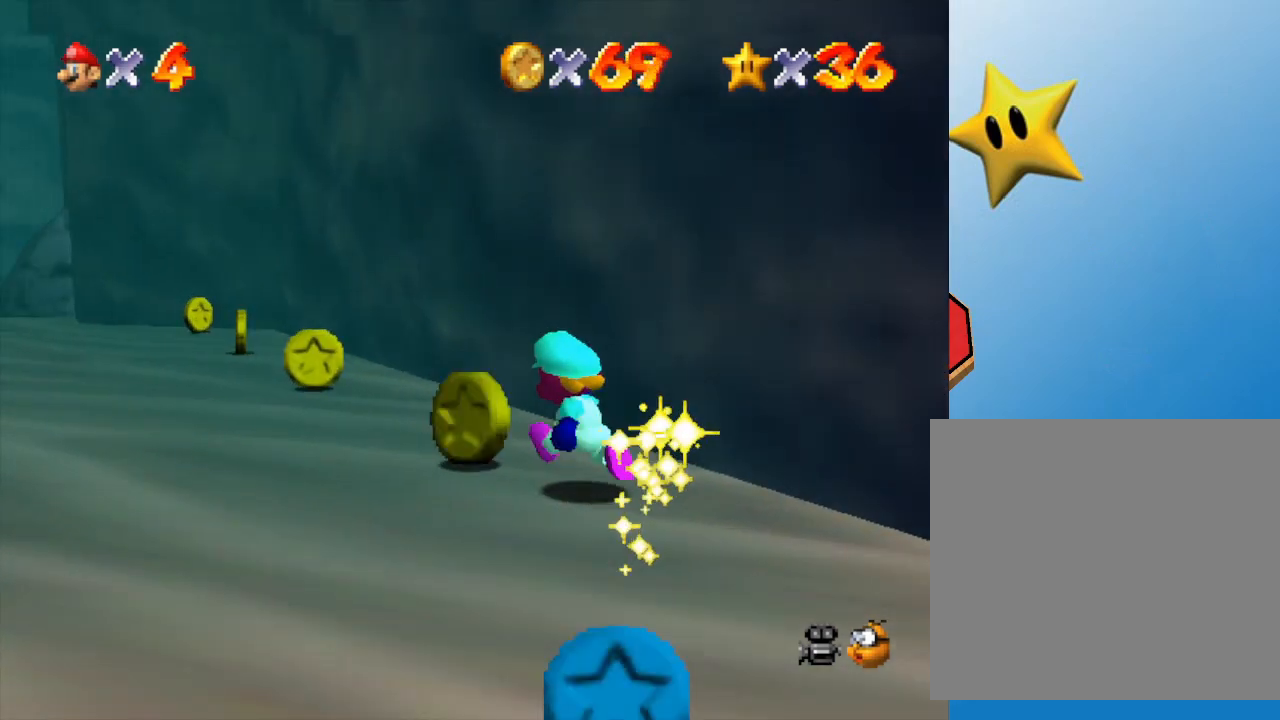
{"buttons": [], "left_stick": "up-left", "events": [[117, "left_stick", "up"], [317, "left_stick", "up-left"]]}